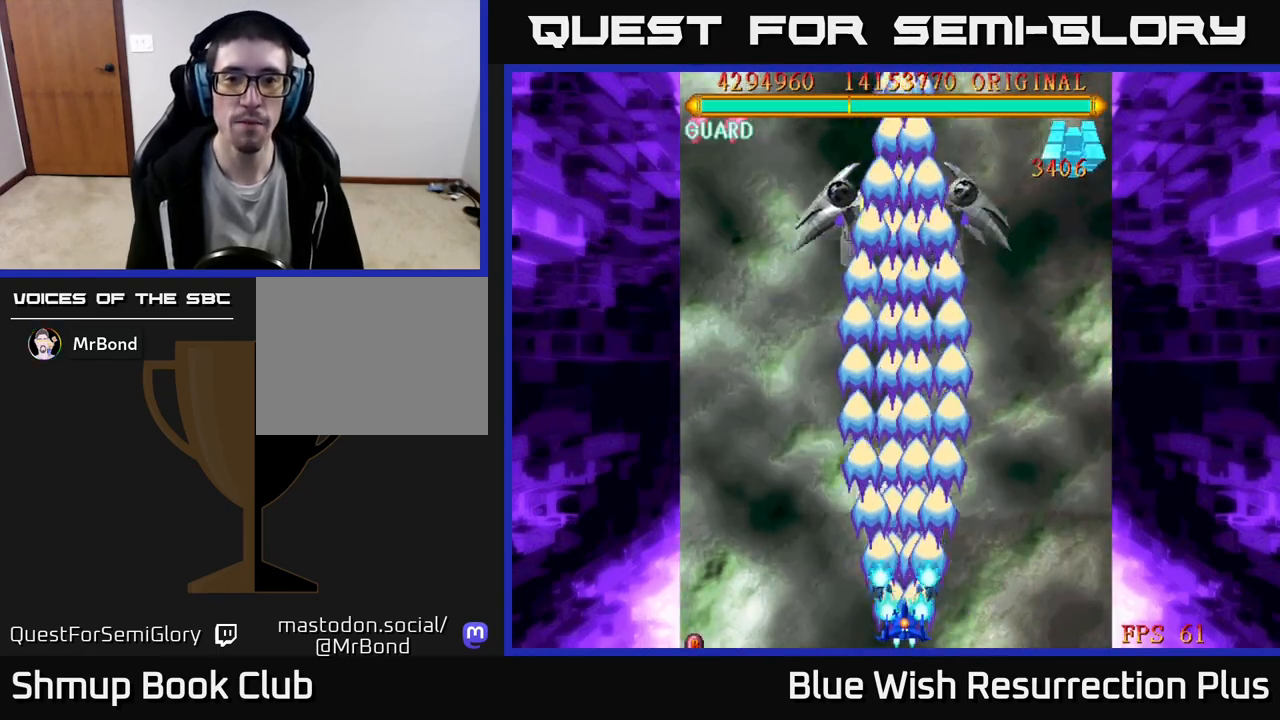
Gameplay with a controller (Xbox layout); each line is a JSON object with the inputs held at the frame after it. "events" lists button and stick changes between this image and that frame as [ms after this image, input, new state], when the widget could be followed in between. Not read: left_stick right_stick.
{"buttons": ["A", "DPAD_RIGHT"], "events": [[67, "DPAD_RIGHT", "down"]]}
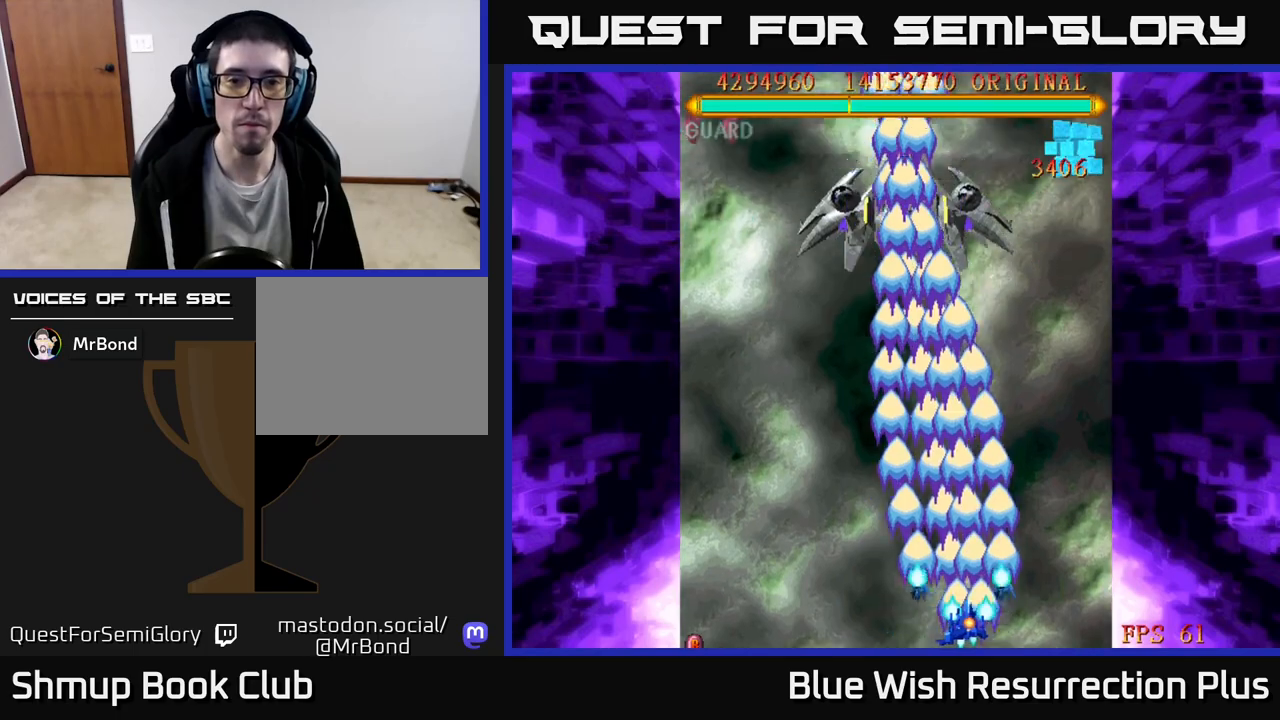
{"buttons": ["A", "DPAD_LEFT"], "events": [[333, "DPAD_RIGHT", "up"], [383, "DPAD_LEFT", "down"]]}
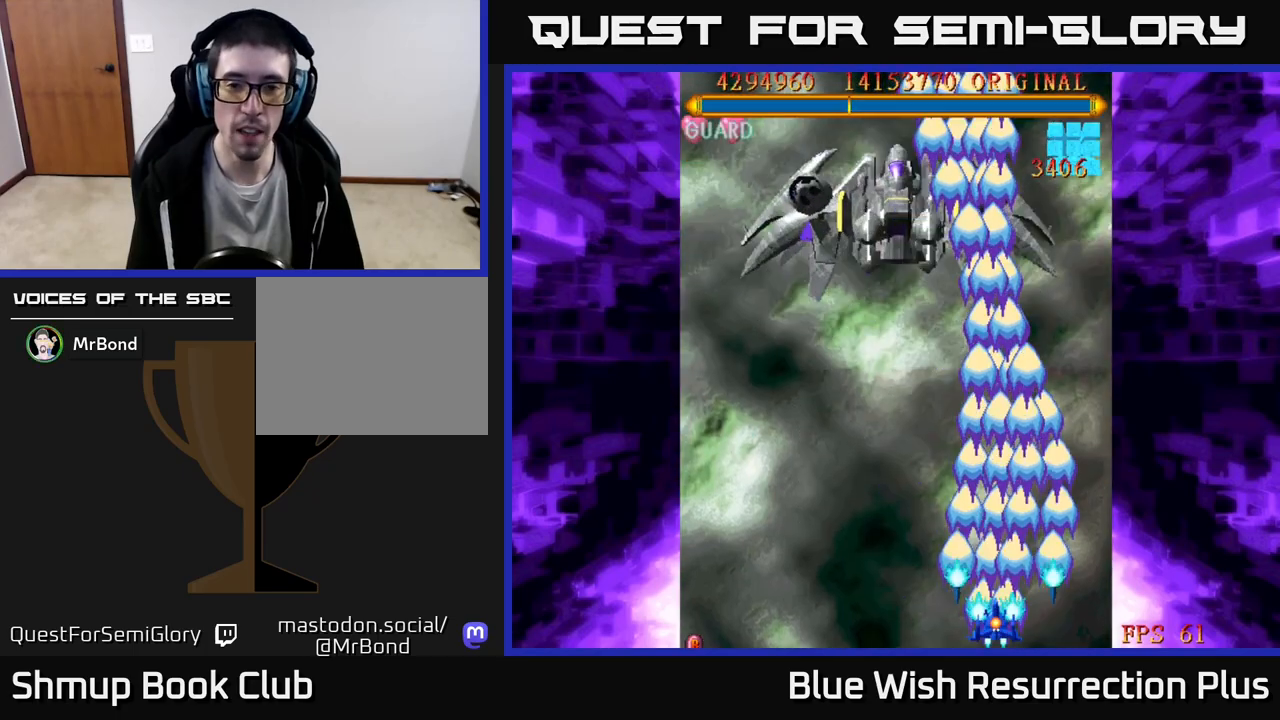
{"buttons": ["A", "DPAD_RIGHT"], "events": [[133, "DPAD_LEFT", "up"], [283, "DPAD_RIGHT", "down"]]}
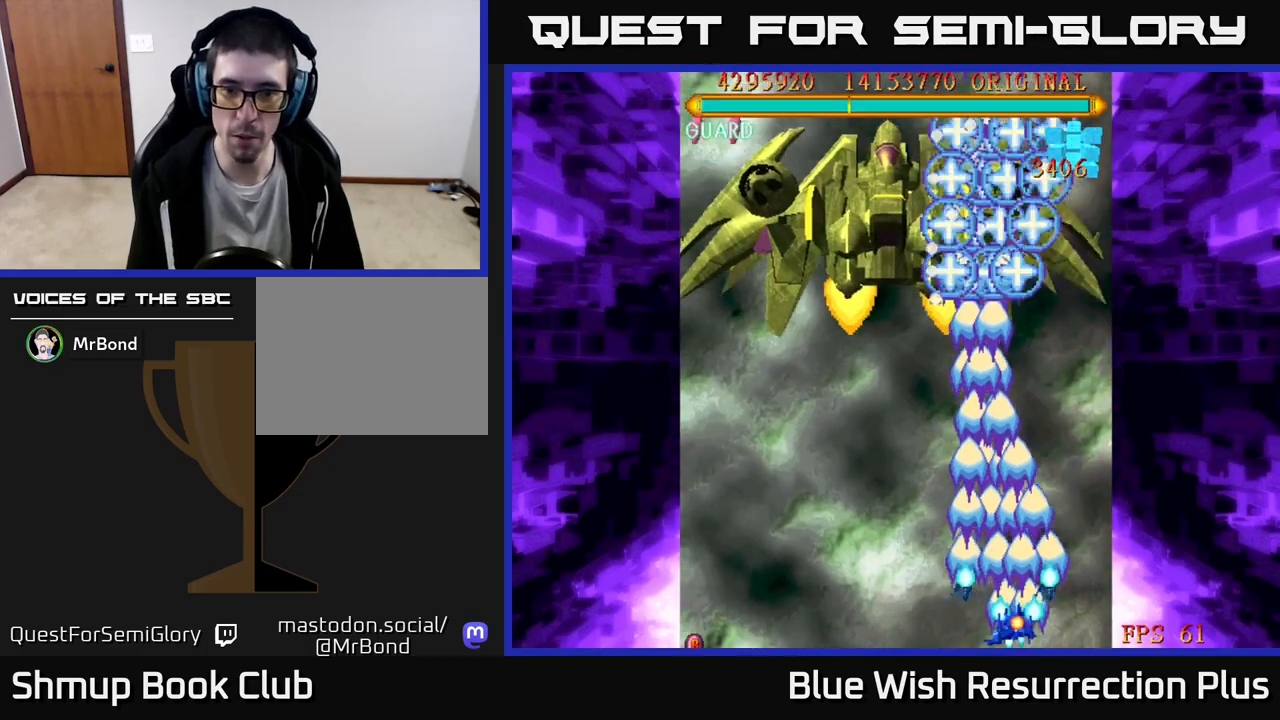
{"buttons": ["A"], "events": [[117, "DPAD_UP", "down"], [183, "DPAD_RIGHT", "up"], [500, "DPAD_UP", "up"]]}
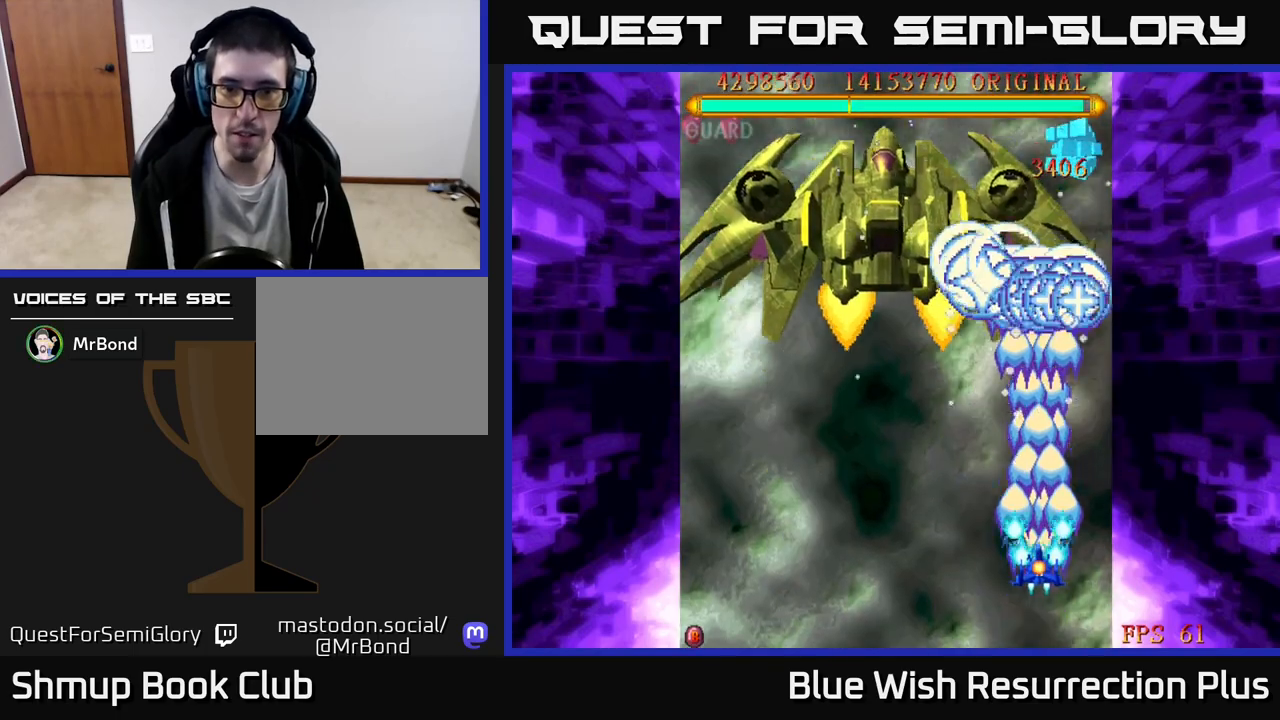
{"buttons": ["A", "DPAD_LEFT"], "events": [[33, "DPAD_RIGHT", "down"], [67, "DPAD_DOWN", "down"], [150, "DPAD_RIGHT", "up"], [383, "DPAD_LEFT", "down"], [483, "DPAD_DOWN", "up"]]}
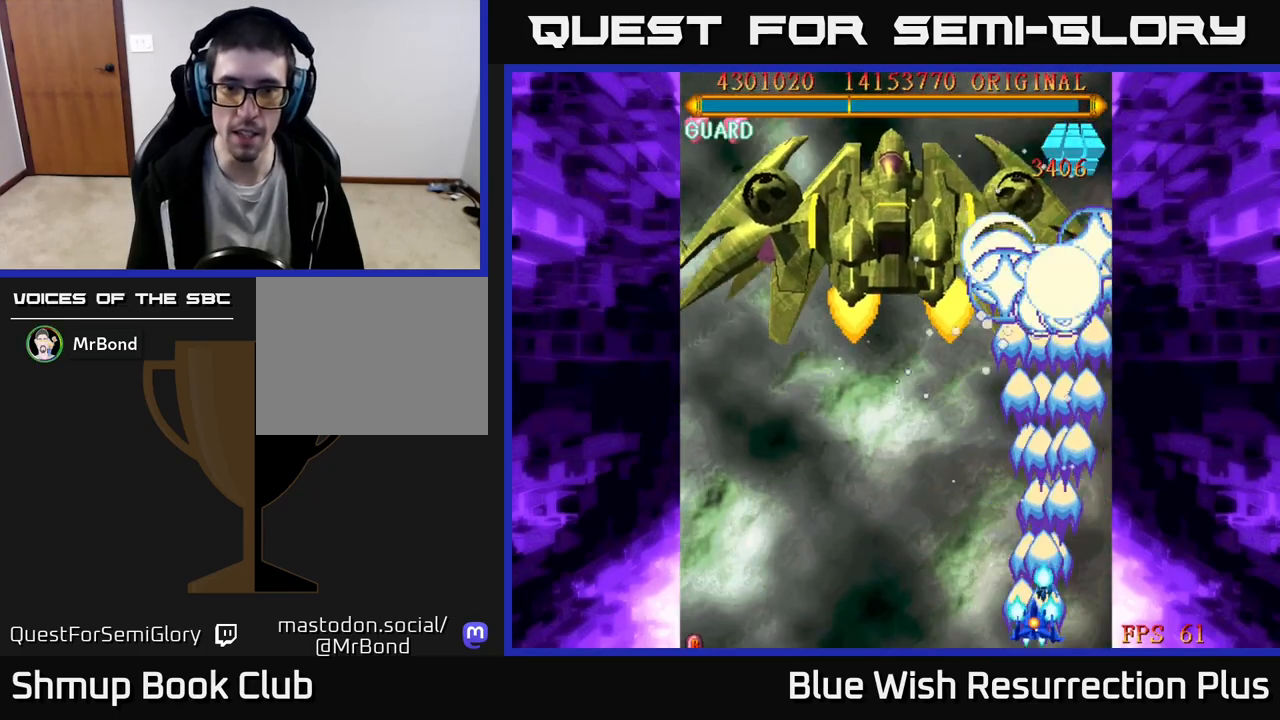
{"buttons": ["A", "DPAD_LEFT"], "events": []}
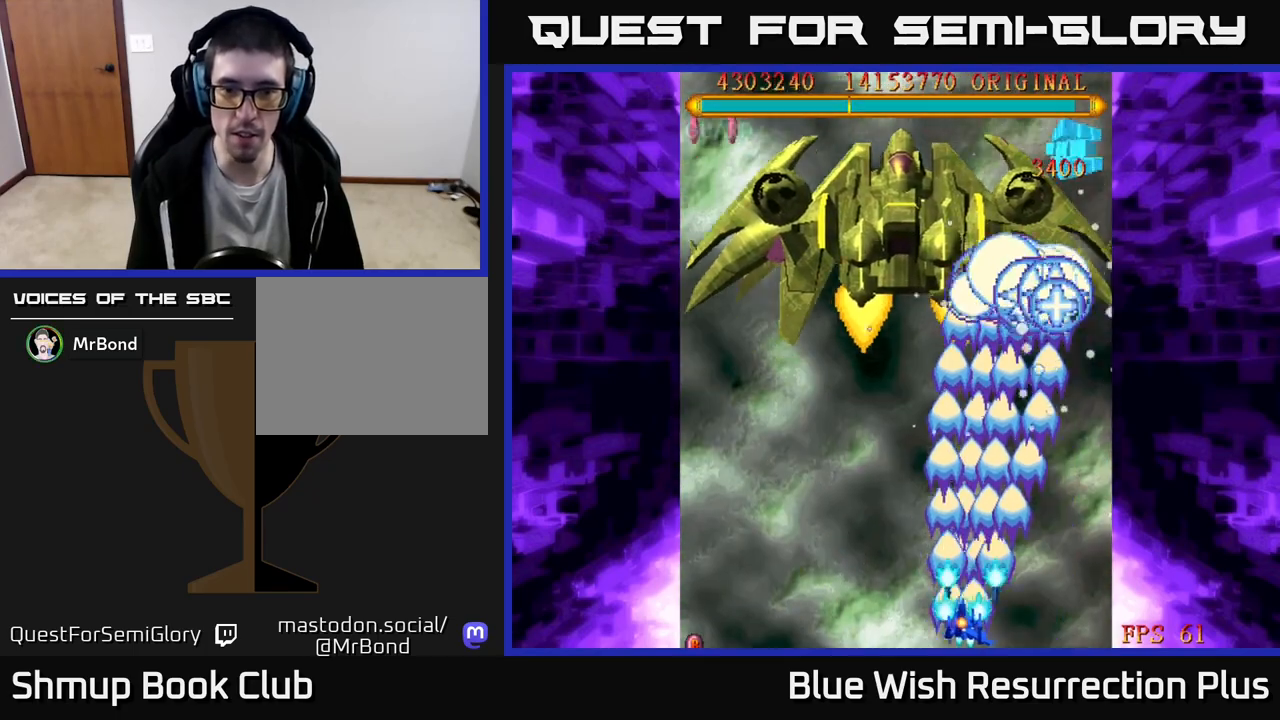
{"buttons": ["A", "DPAD_LEFT"], "events": []}
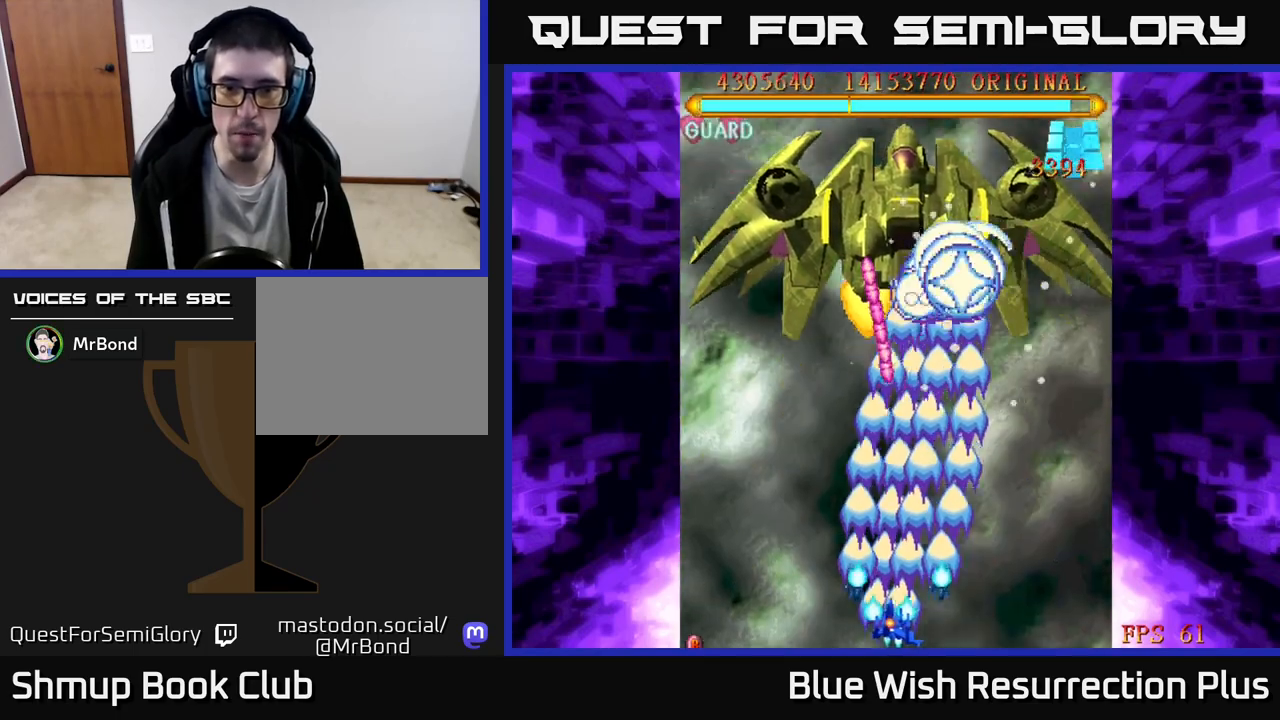
{"buttons": ["A", "DPAD_LEFT"], "events": []}
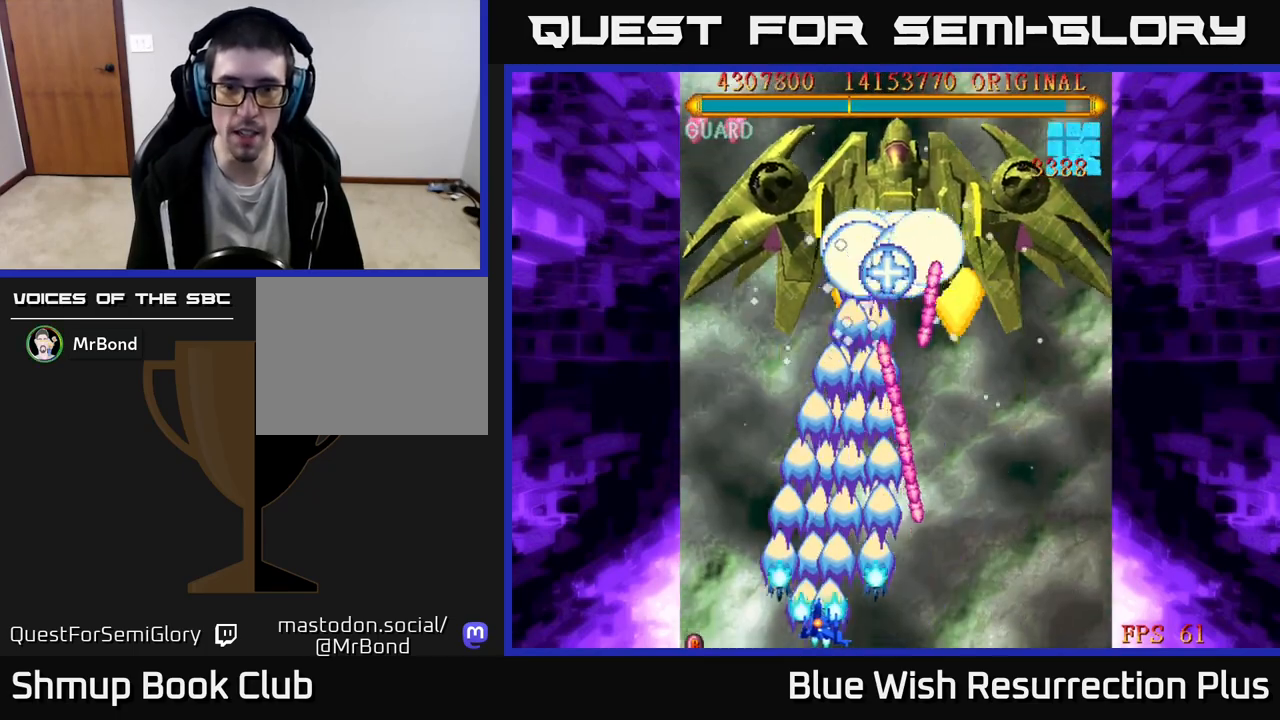
{"buttons": ["A", "DPAD_LEFT"], "events": []}
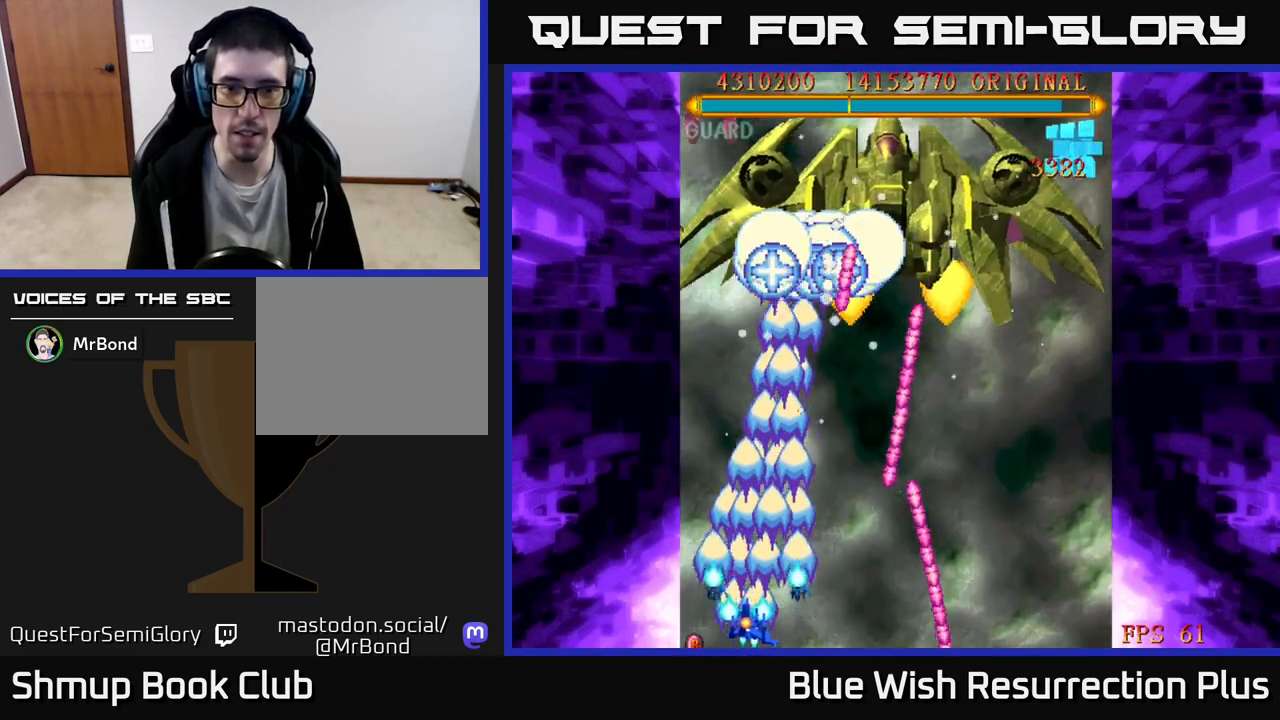
{"buttons": ["A", "DPAD_UP", "DPAD_RIGHT"], "events": [[233, "DPAD_LEFT", "up"], [267, "DPAD_RIGHT", "down"], [500, "DPAD_UP", "down"]]}
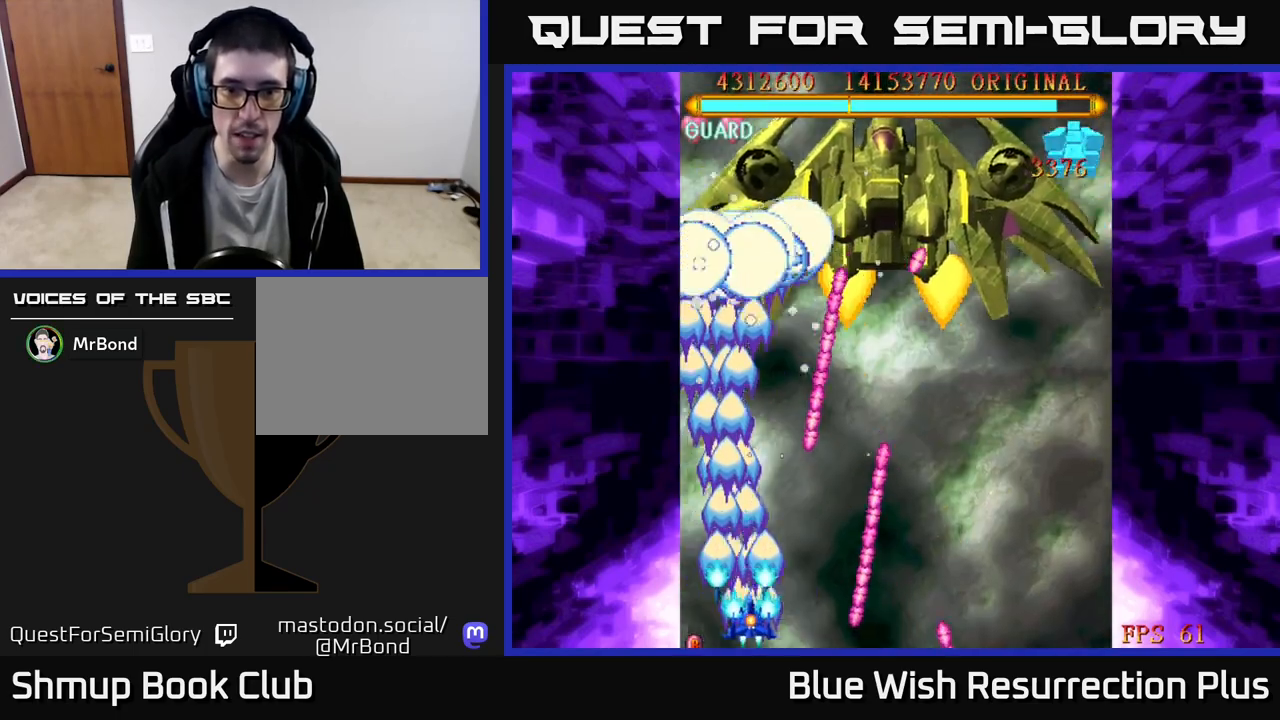
{"buttons": ["A", "DPAD_UP", "DPAD_RIGHT"], "events": []}
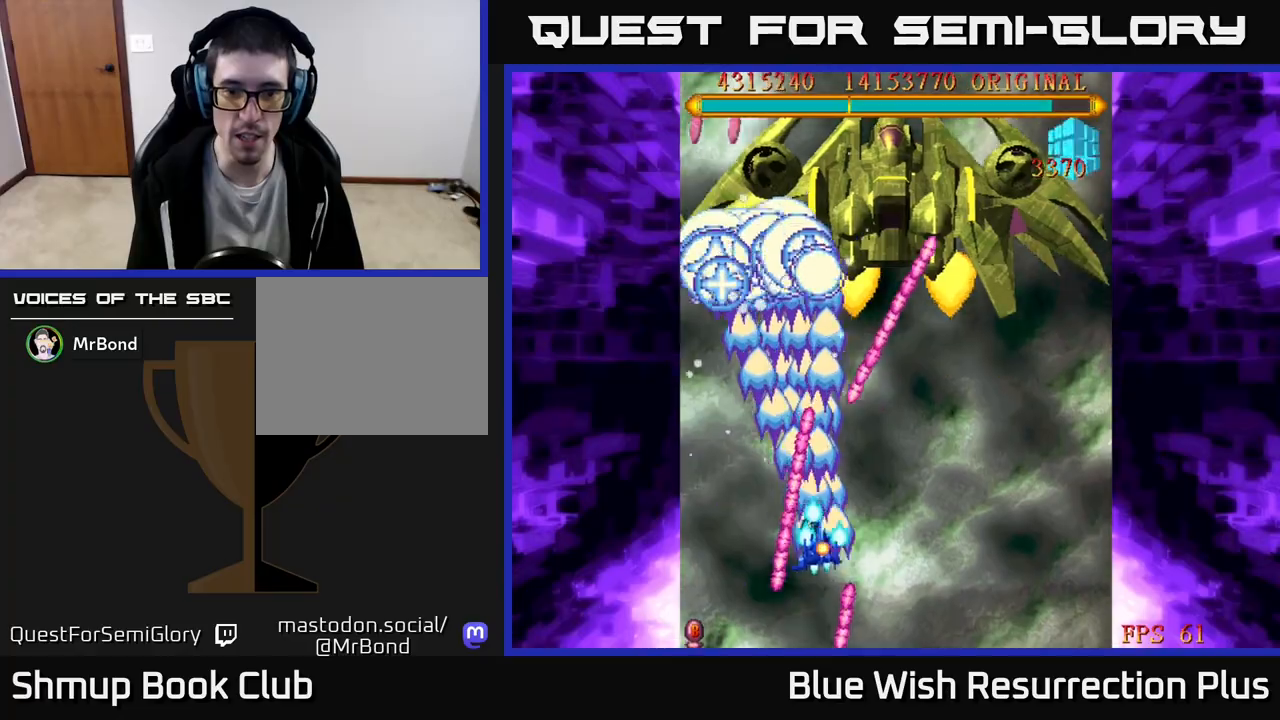
{"buttons": ["A", "DPAD_DOWN", "DPAD_RIGHT"], "events": [[83, "DPAD_UP", "up"], [217, "DPAD_DOWN", "down"]]}
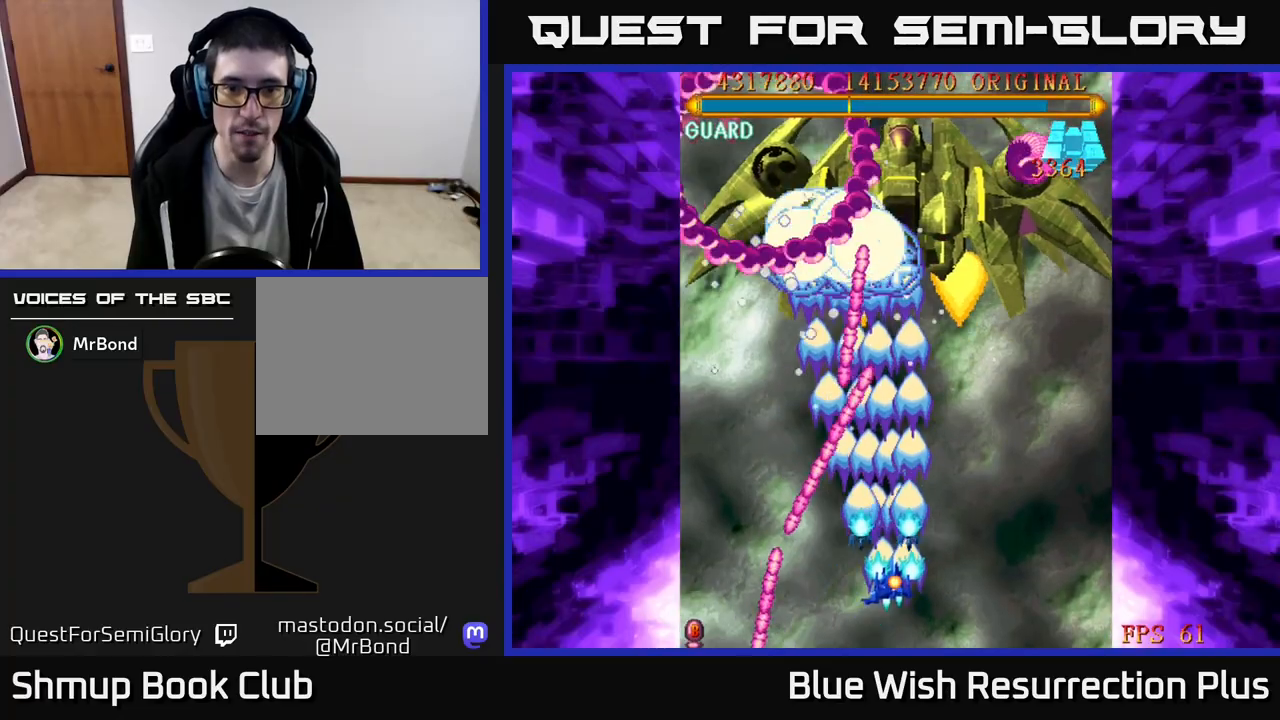
{"buttons": ["A", "DPAD_DOWN"], "events": [[100, "DPAD_RIGHT", "up"], [233, "DPAD_RIGHT", "down"], [283, "DPAD_DOWN", "up"], [367, "DPAD_DOWN", "down"], [450, "DPAD_RIGHT", "up"]]}
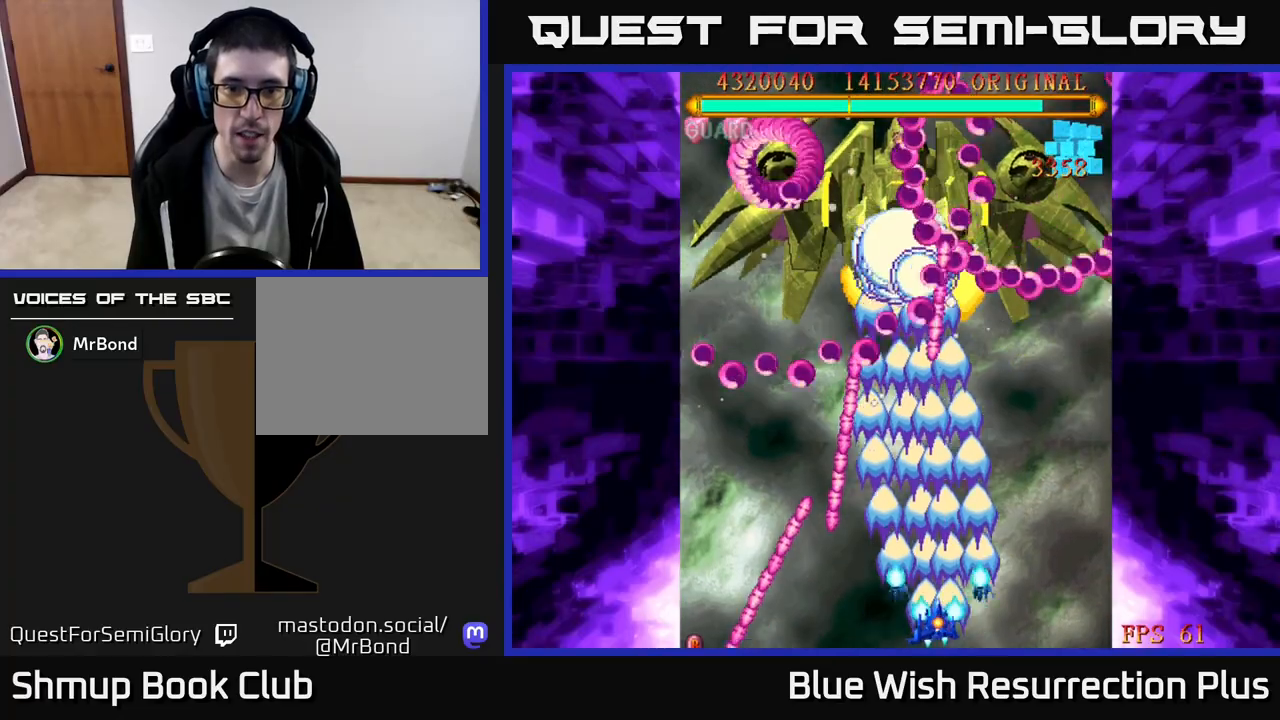
{"buttons": ["A", "DPAD_RIGHT"], "events": [[17, "DPAD_DOWN", "up"], [500, "DPAD_RIGHT", "down"]]}
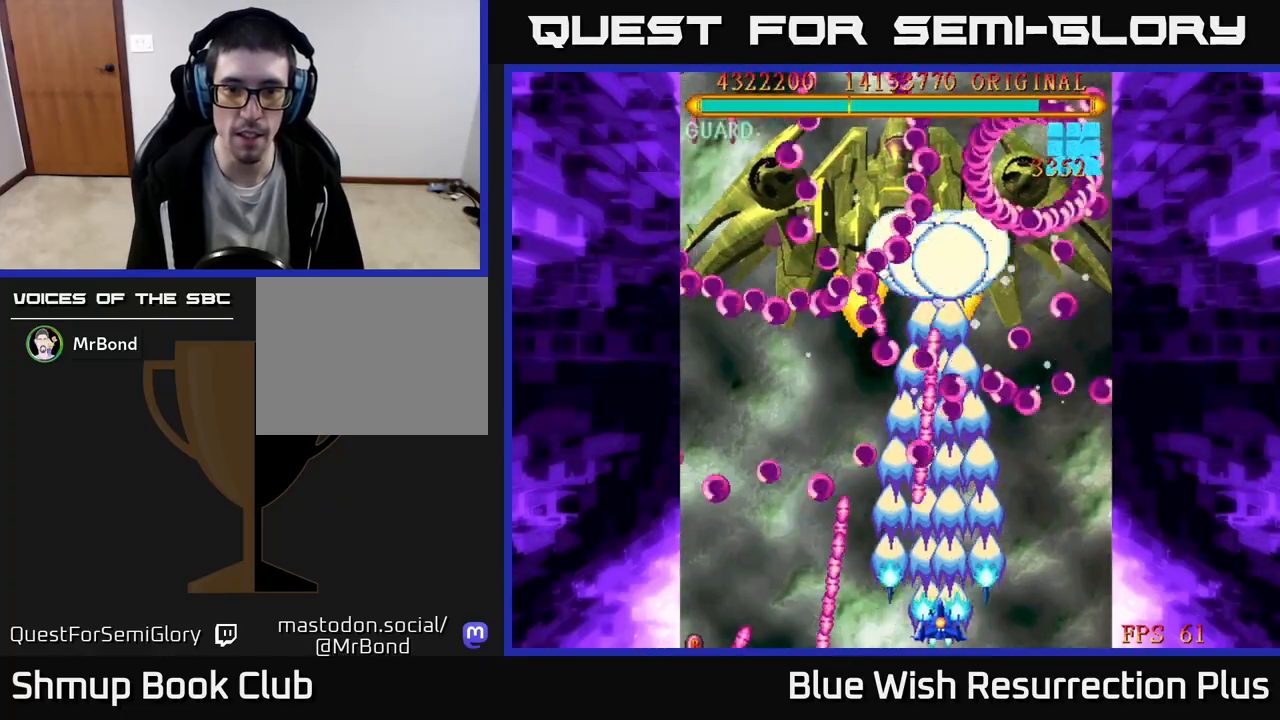
{"buttons": ["A"], "events": [[117, "DPAD_RIGHT", "up"], [367, "DPAD_RIGHT", "down"], [433, "DPAD_RIGHT", "up"]]}
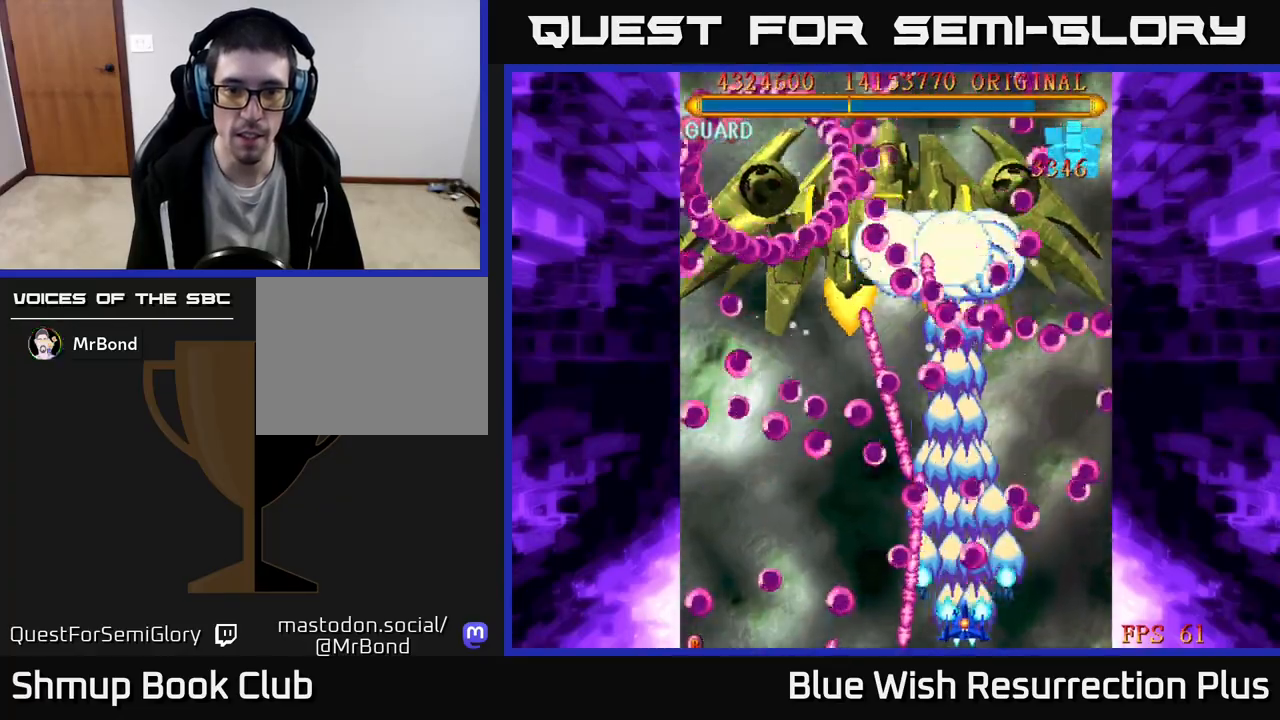
{"buttons": ["A", "DPAD_UP"], "events": [[233, "DPAD_RIGHT", "down"], [333, "DPAD_RIGHT", "up"], [333, "DPAD_UP", "down"]]}
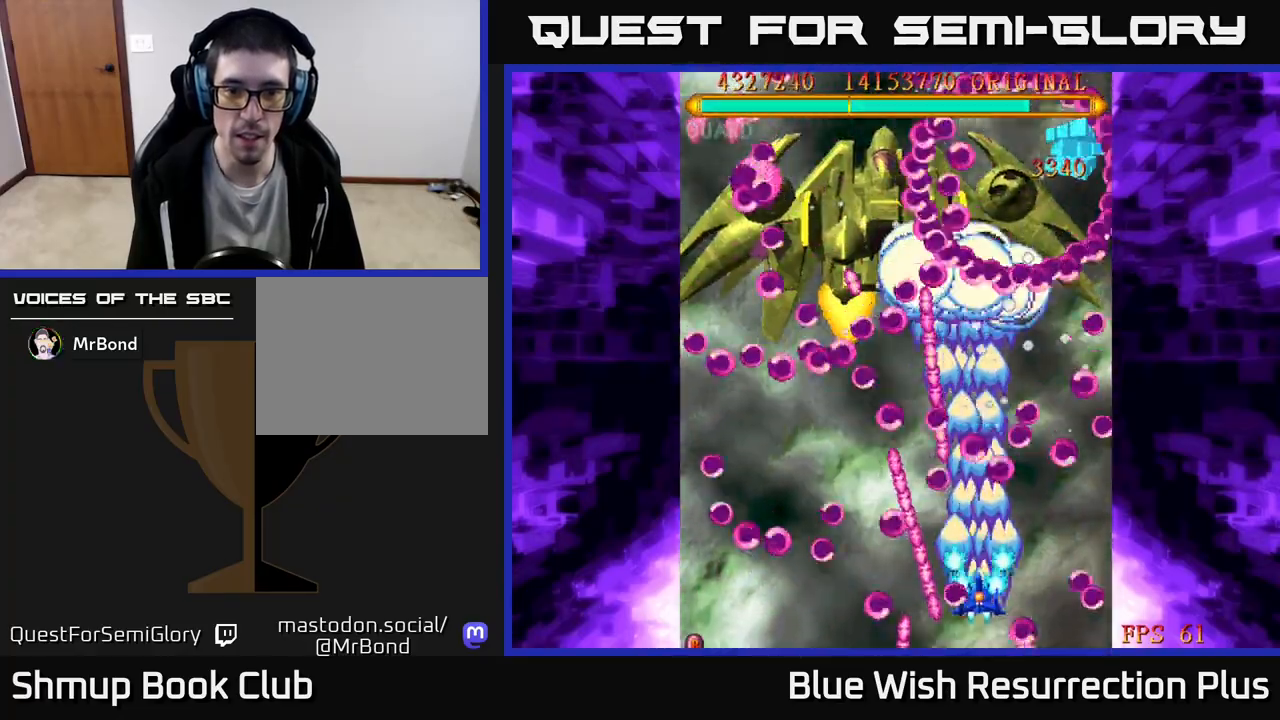
{"buttons": ["A", "DPAD_RIGHT"], "events": [[17, "DPAD_UP", "up"], [333, "DPAD_RIGHT", "down"], [483, "DPAD_UP", "down"], [500, "DPAD_UP", "up"]]}
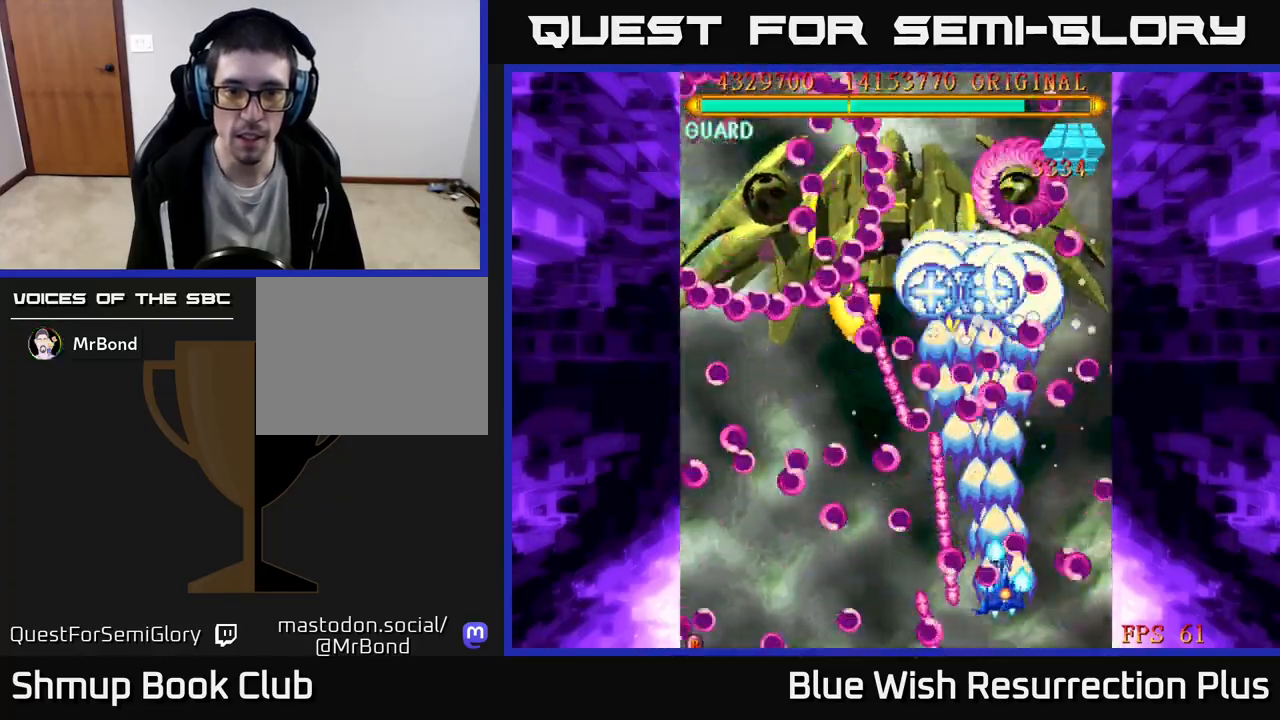
{"buttons": ["A", "DPAD_RIGHT"], "events": [[67, "DPAD_DOWN", "down"], [100, "DPAD_RIGHT", "up"], [183, "DPAD_RIGHT", "down"], [267, "DPAD_DOWN", "up"]]}
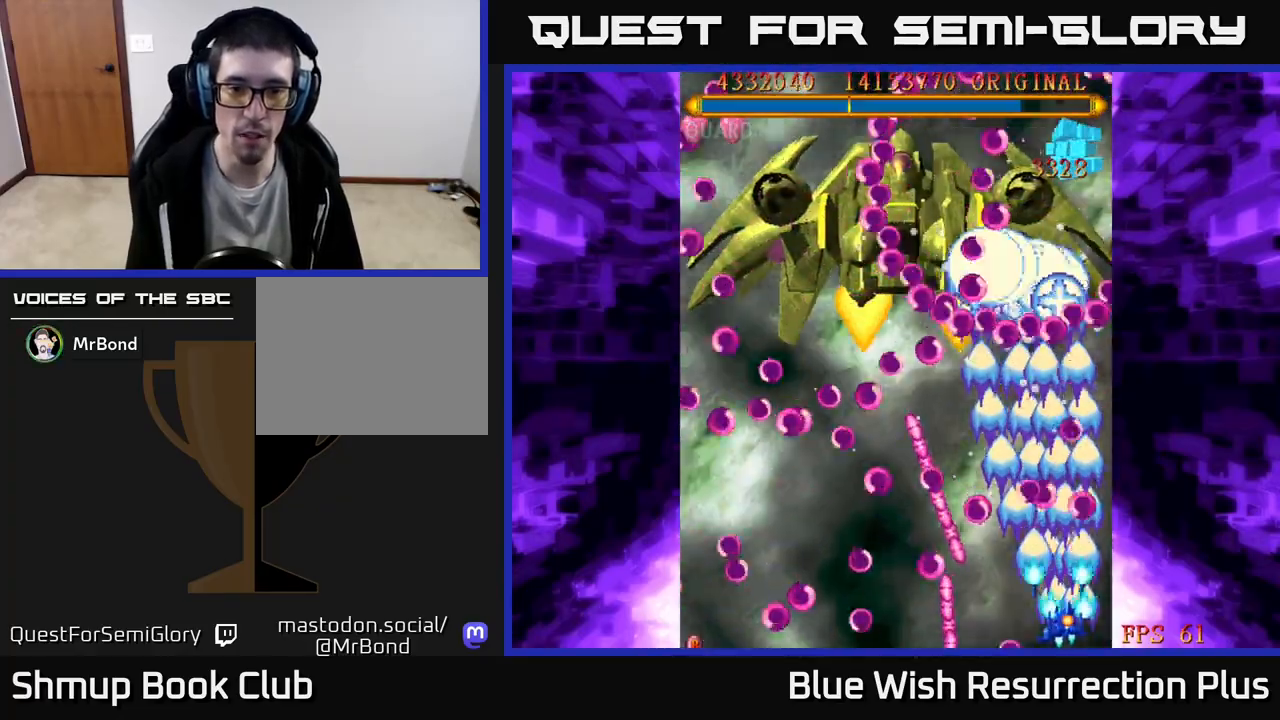
{"buttons": ["A", "DPAD_LEFT"], "events": [[17, "DPAD_RIGHT", "up"], [50, "DPAD_LEFT", "down"], [217, "DPAD_LEFT", "up"], [250, "DPAD_RIGHT", "down"], [283, "DPAD_UP", "down"], [300, "DPAD_RIGHT", "up"], [383, "DPAD_LEFT", "down"], [467, "DPAD_UP", "up"]]}
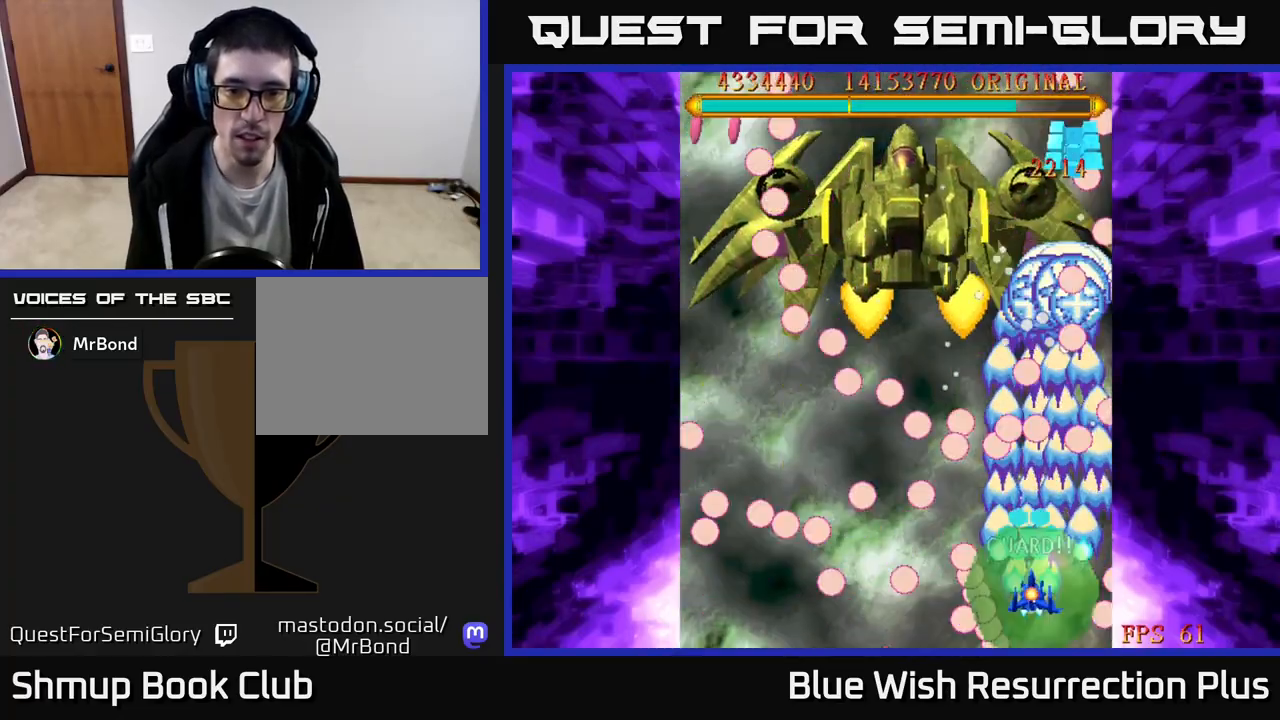
{"buttons": ["A", "DPAD_DOWN", "DPAD_LEFT"], "events": [[33, "DPAD_UP", "down"], [67, "DPAD_LEFT", "up"], [300, "DPAD_UP", "up"], [333, "DPAD_LEFT", "down"], [350, "DPAD_DOWN", "down"]]}
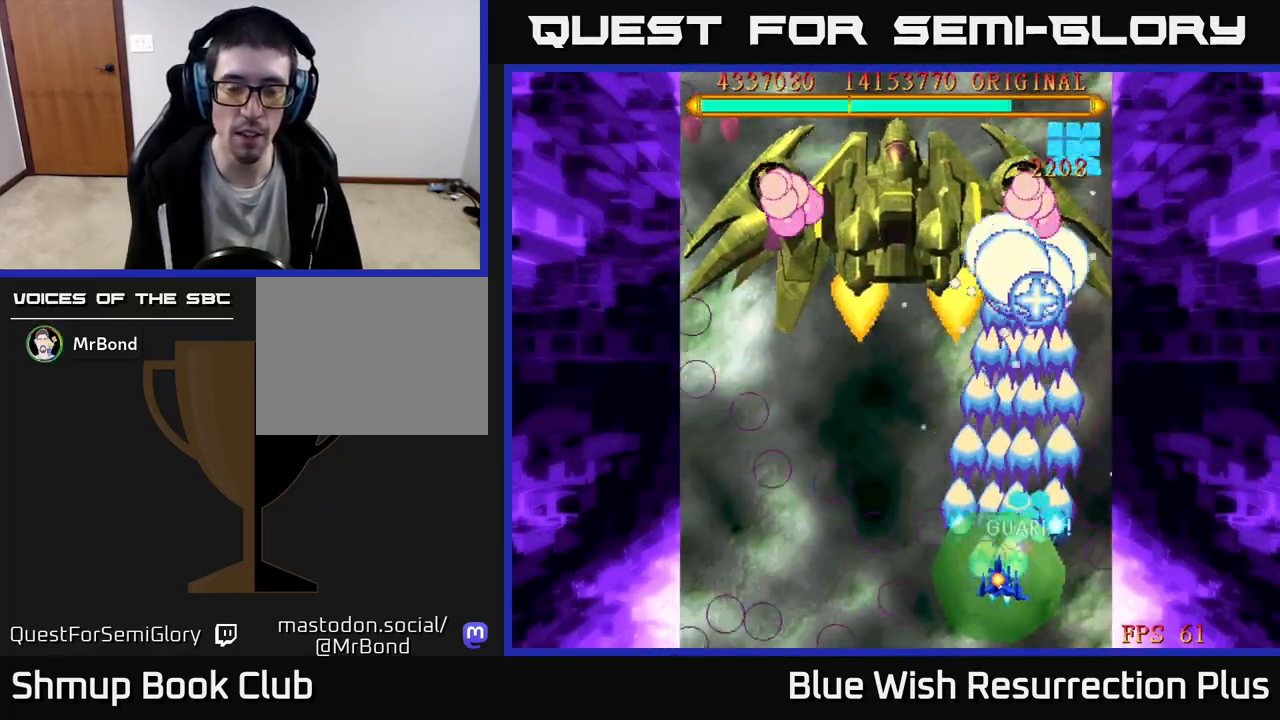
{"buttons": ["A", "DPAD_DOWN", "DPAD_LEFT"], "events": [[117, "DPAD_DOWN", "up"], [317, "DPAD_DOWN", "down"]]}
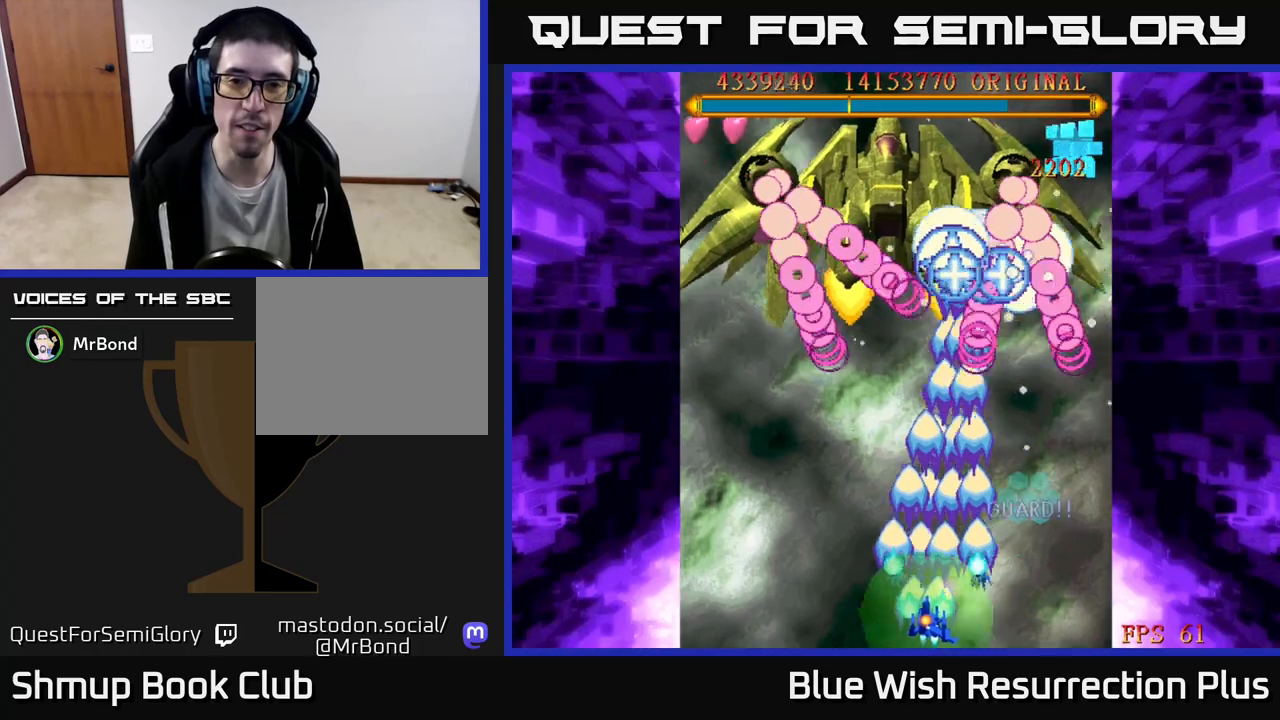
{"buttons": ["A"], "events": [[133, "DPAD_LEFT", "up"], [267, "DPAD_DOWN", "up"]]}
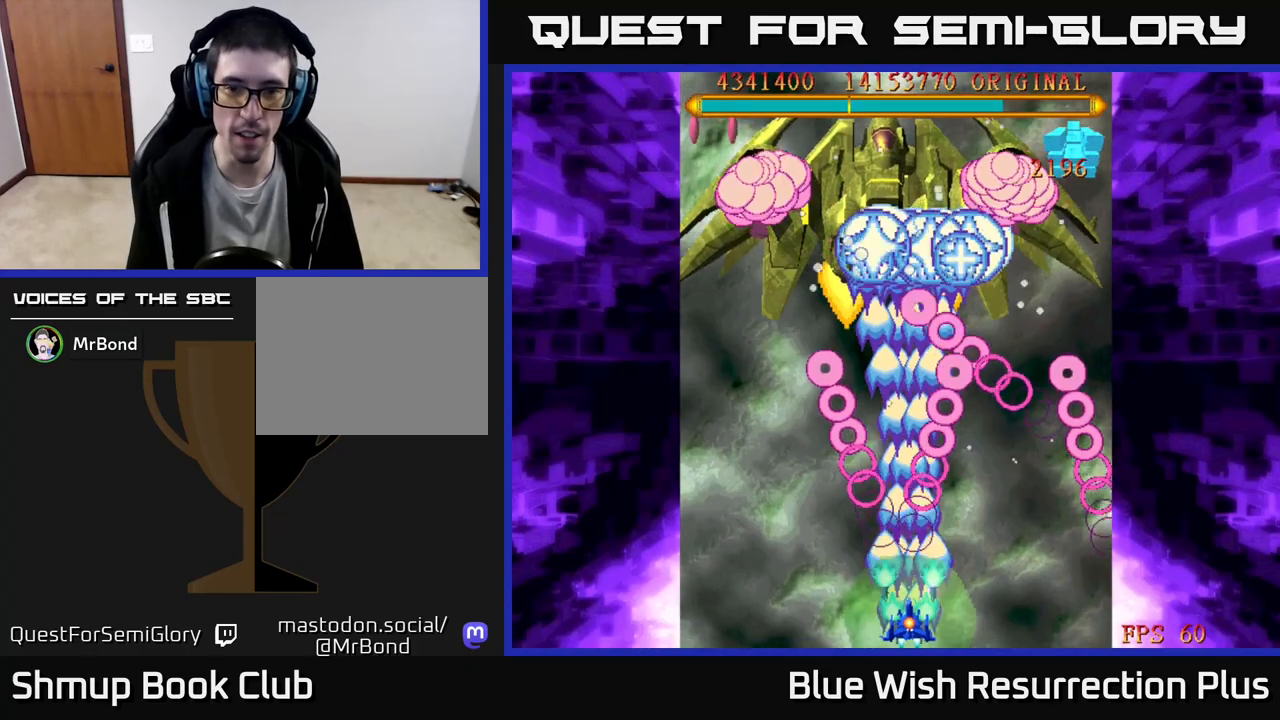
{"buttons": ["A"], "events": []}
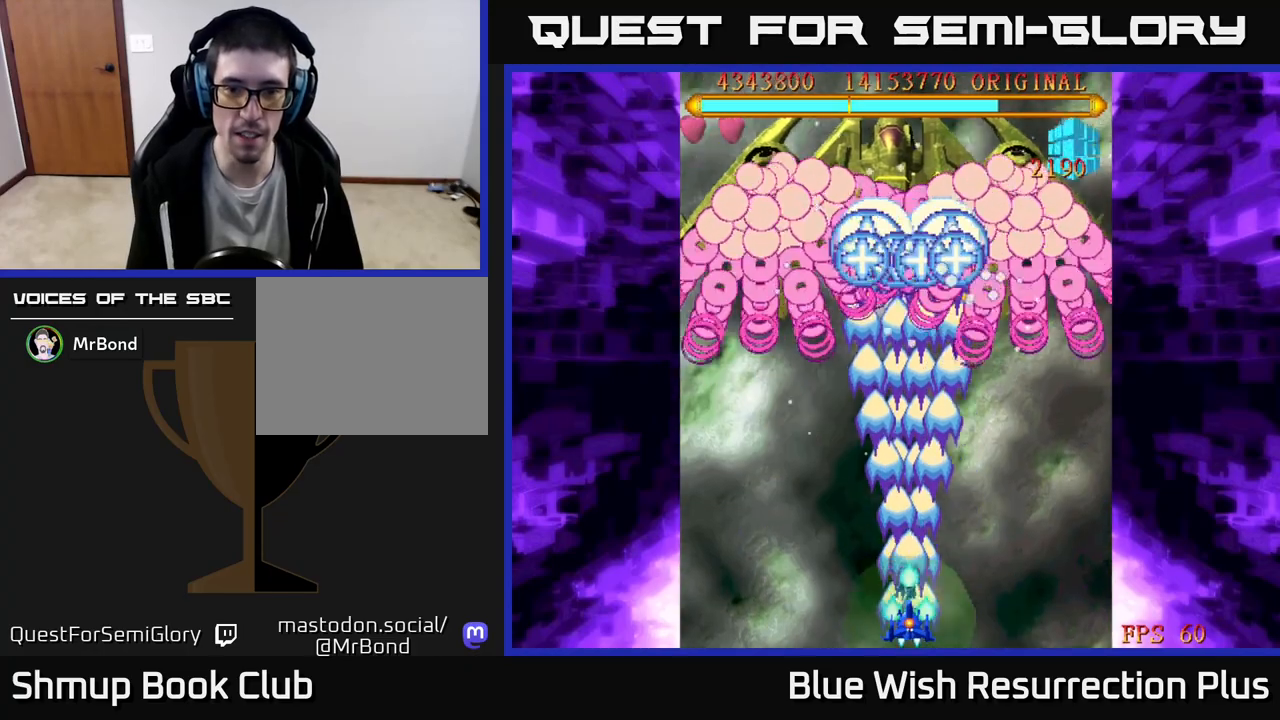
{"buttons": ["A"], "events": []}
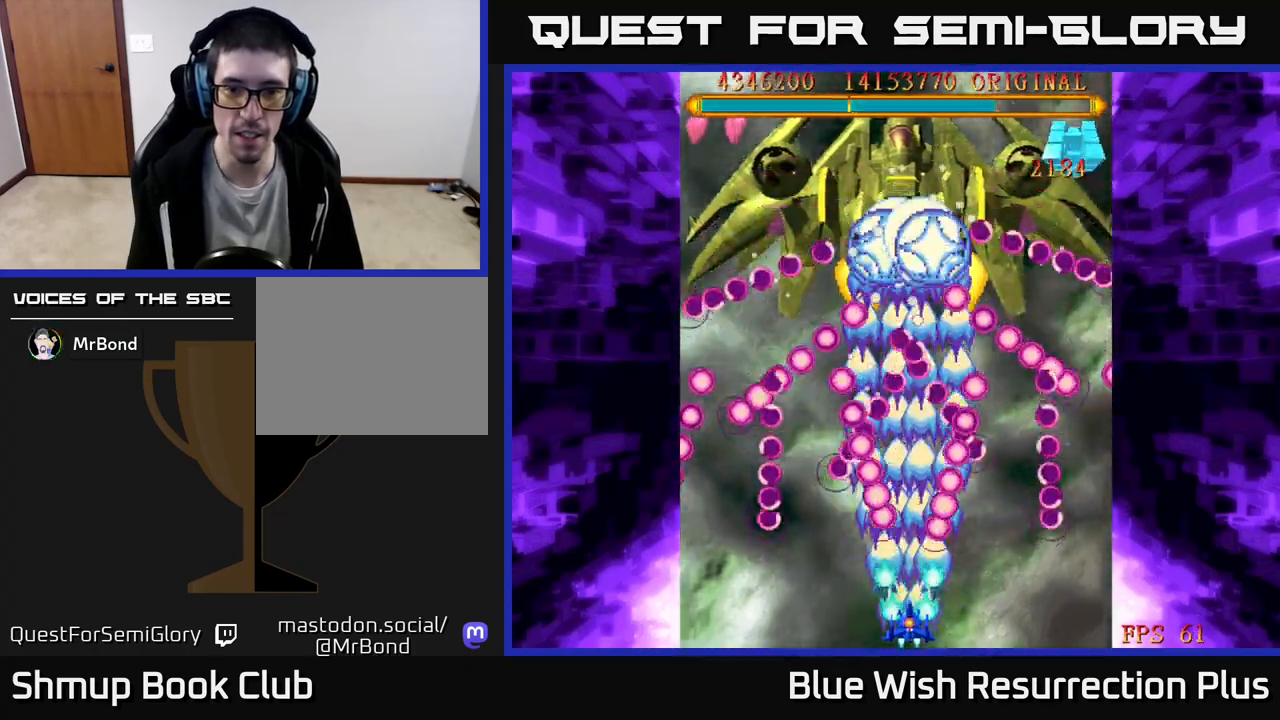
{"buttons": ["A"], "events": [[17, "DPAD_RIGHT", "down"], [483, "DPAD_RIGHT", "up"]]}
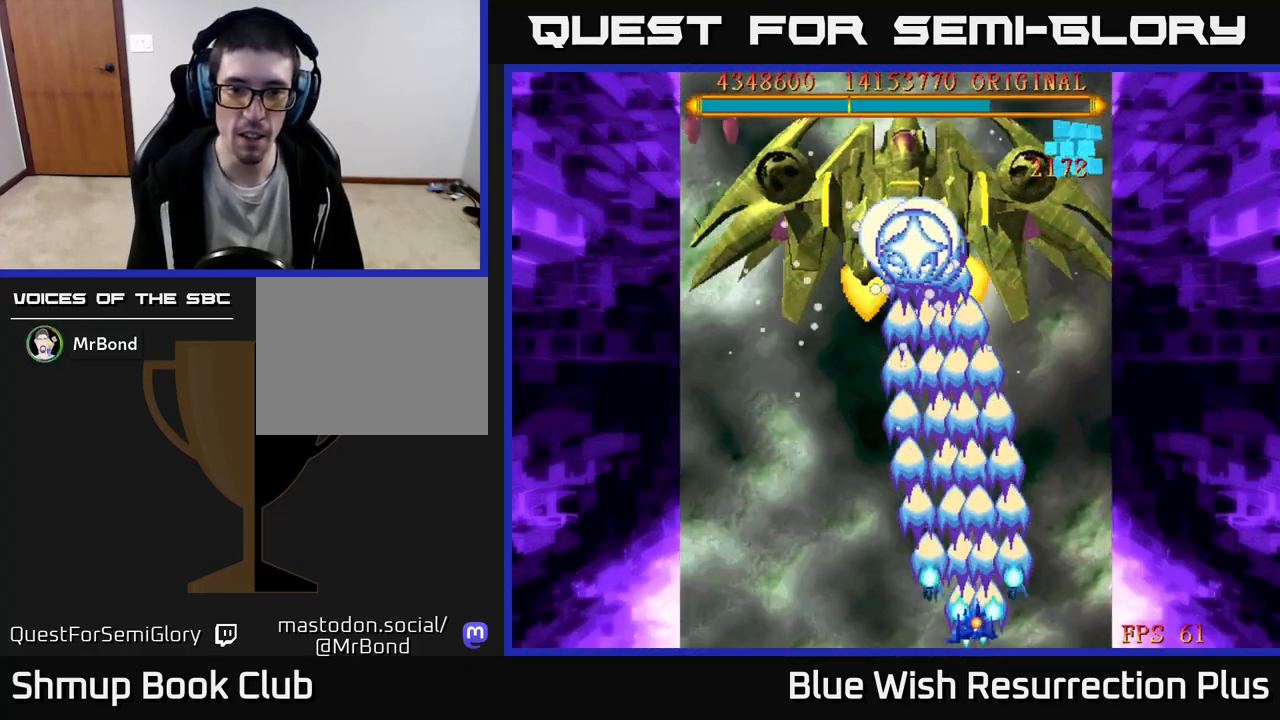
{"buttons": ["A", "DPAD_DOWN", "DPAD_LEFT"], "events": [[17, "DPAD_UP", "down"], [33, "DPAD_LEFT", "down"], [200, "DPAD_UP", "up"], [333, "DPAD_DOWN", "down"], [383, "DPAD_LEFT", "up"], [500, "DPAD_LEFT", "down"]]}
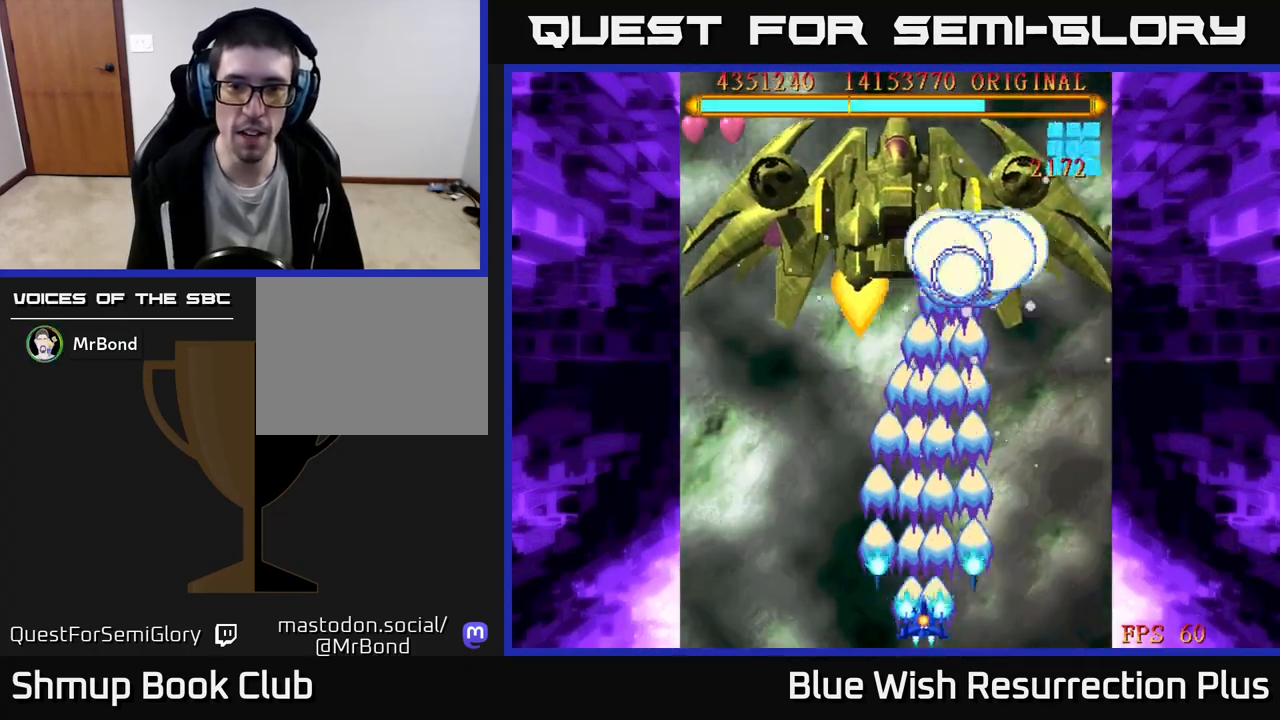
{"buttons": ["A"], "events": [[17, "DPAD_DOWN", "up"], [133, "DPAD_LEFT", "up"]]}
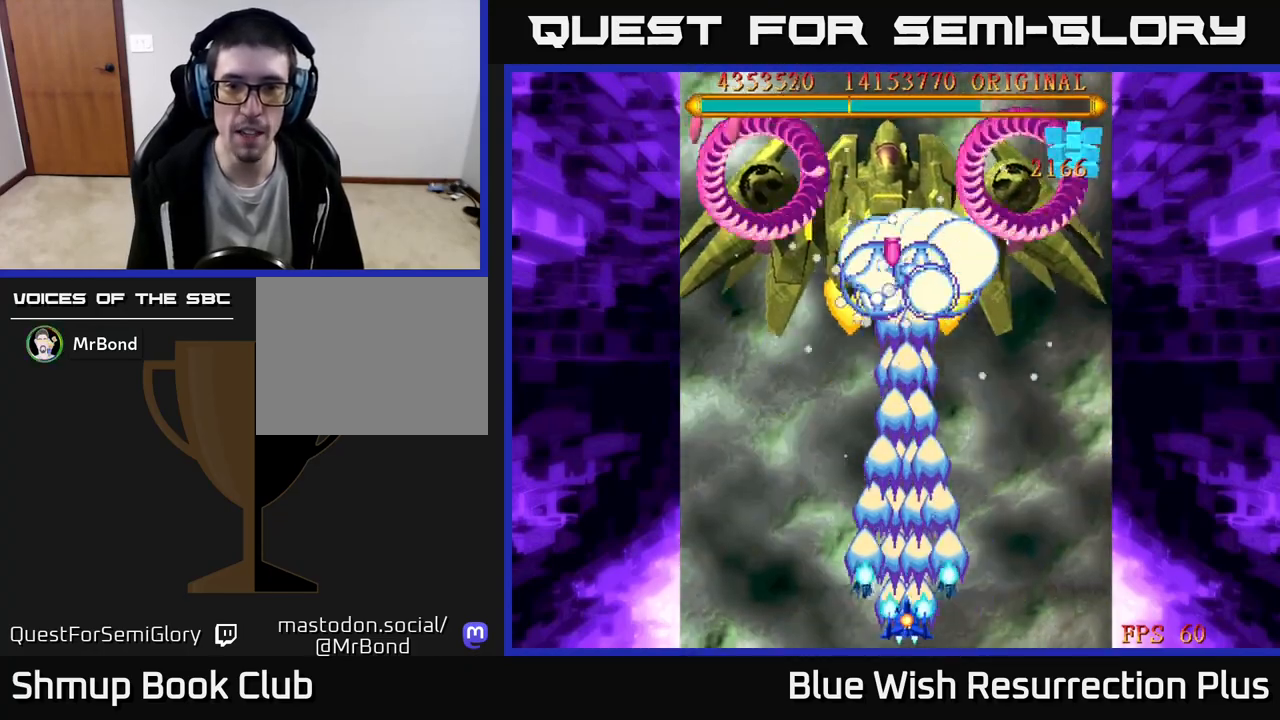
{"buttons": ["A"], "events": []}